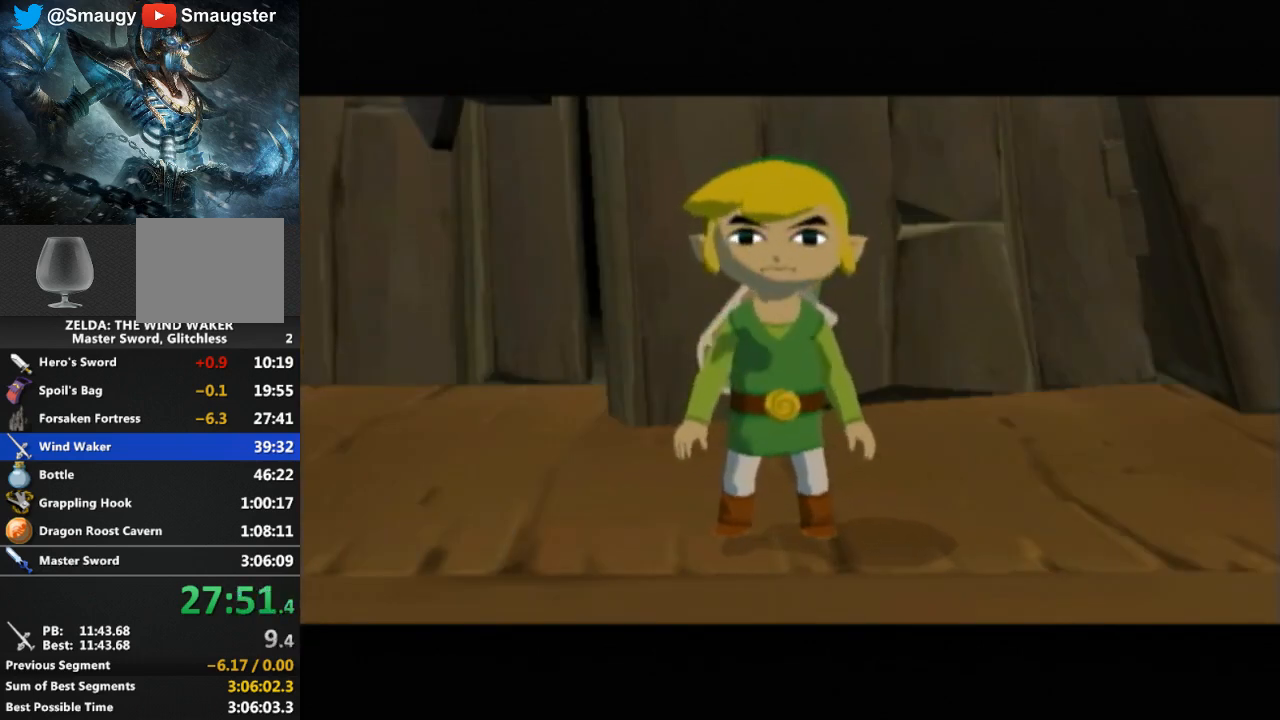
Gameplay with a controller (Nintendo layout); each line is a JSON object with the inputs held at the frame after it. "events" lists button and stick changes between this image and that frame as [ms after this image, input, new state], when the widget could be followed in between. Not read: L3 R3.
{"buttons": ["B"], "left_stick": "center", "right_stick": "center", "events": [[267, "B", "down"], [300, "B", "up"], [433, "B", "down"]]}
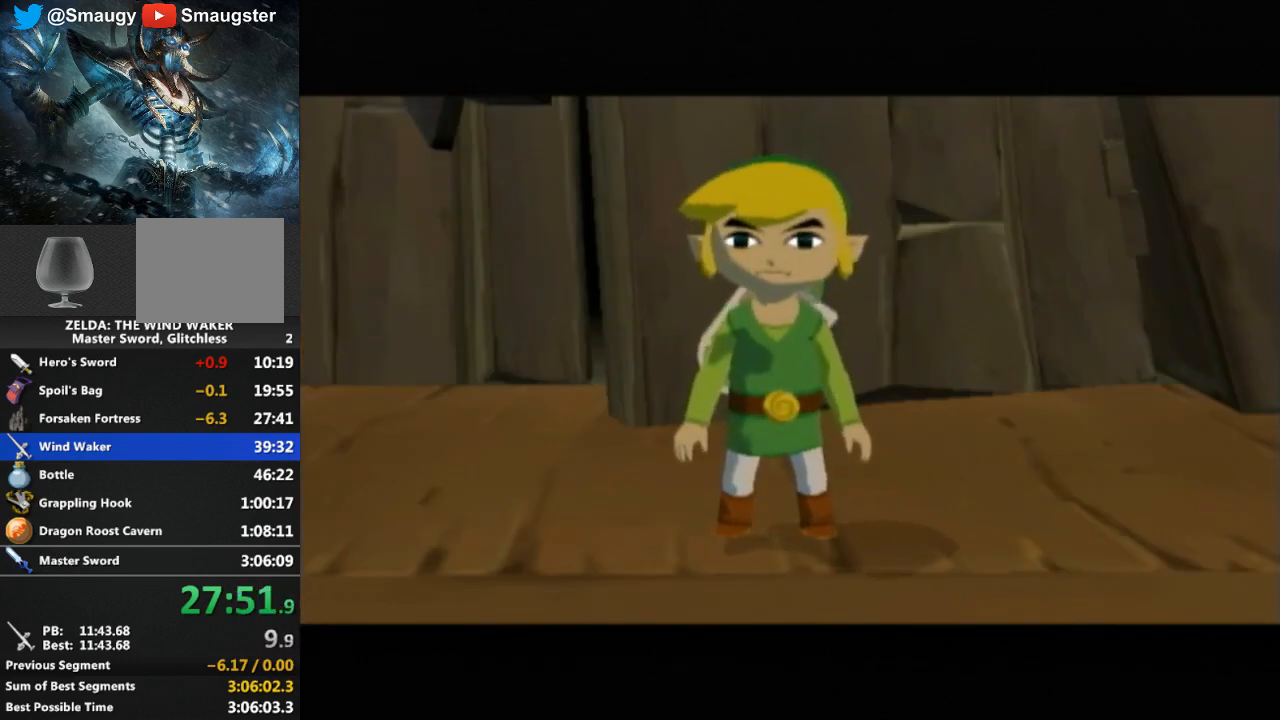
{"buttons": ["B"], "left_stick": "center", "right_stick": "center", "events": [[33, "B", "up"], [167, "B", "down"], [233, "B", "up"], [300, "B", "down"], [333, "B", "up"], [400, "B", "down"], [433, "B", "up"], [500, "B", "down"]]}
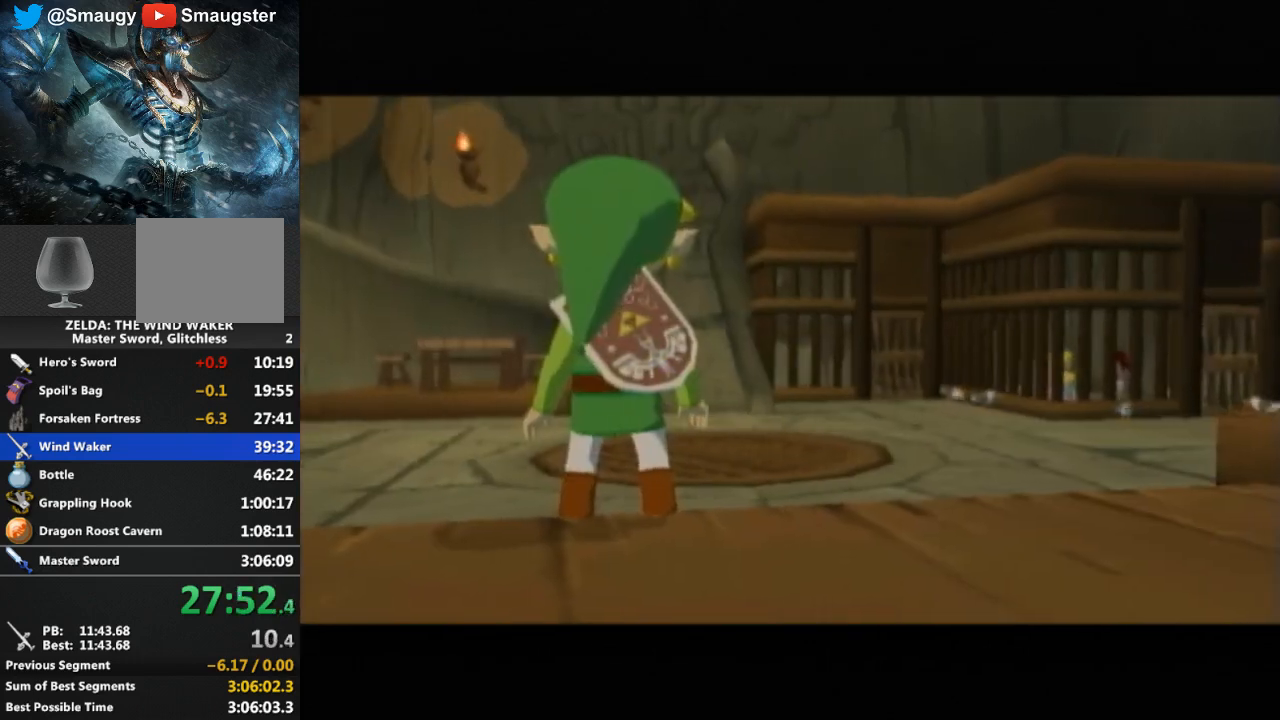
{"buttons": [], "left_stick": "center", "right_stick": "center", "events": [[67, "B", "up"], [200, "B", "down"], [233, "B", "up"], [300, "B", "down"], [333, "B", "up"], [400, "B", "down"], [467, "B", "up"]]}
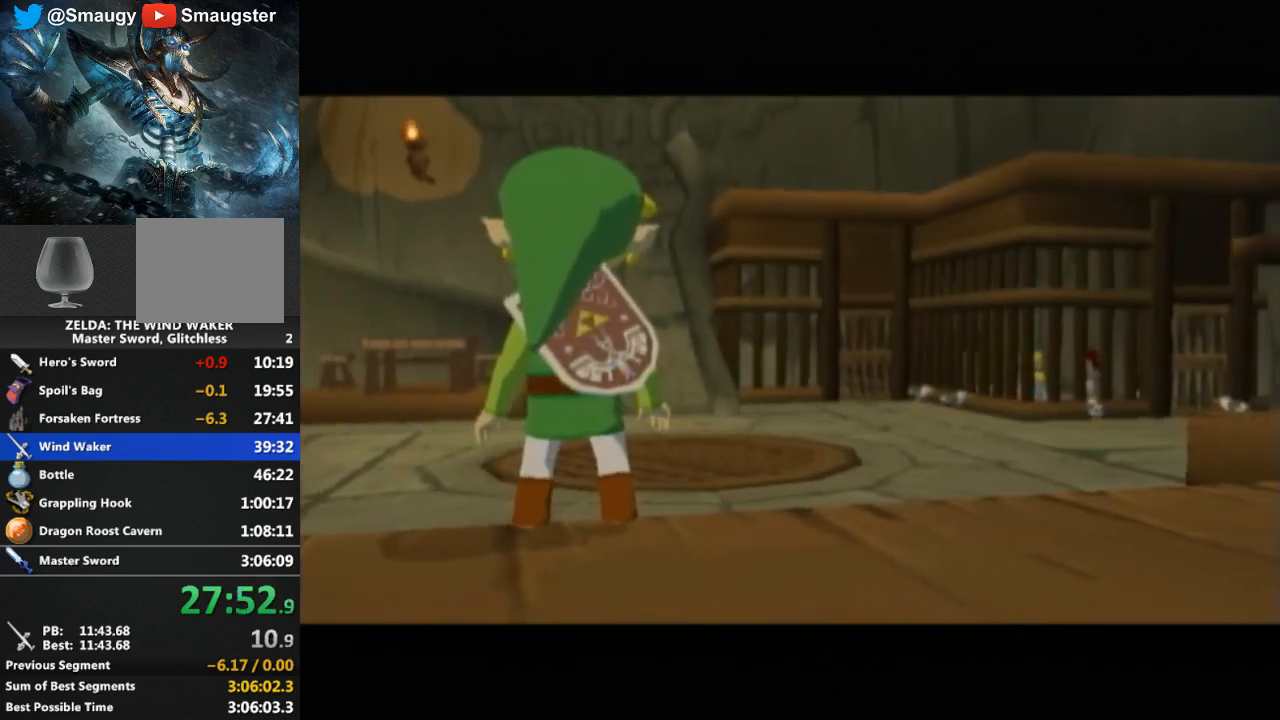
{"buttons": [], "left_stick": "center", "right_stick": "center", "events": [[33, "B", "down"], [67, "B", "up"], [100, "B", "down"], [167, "B", "up"], [233, "B", "down"], [267, "B", "up"], [367, "B", "down"], [400, "B", "up"], [467, "B", "down"], [500, "B", "up"]]}
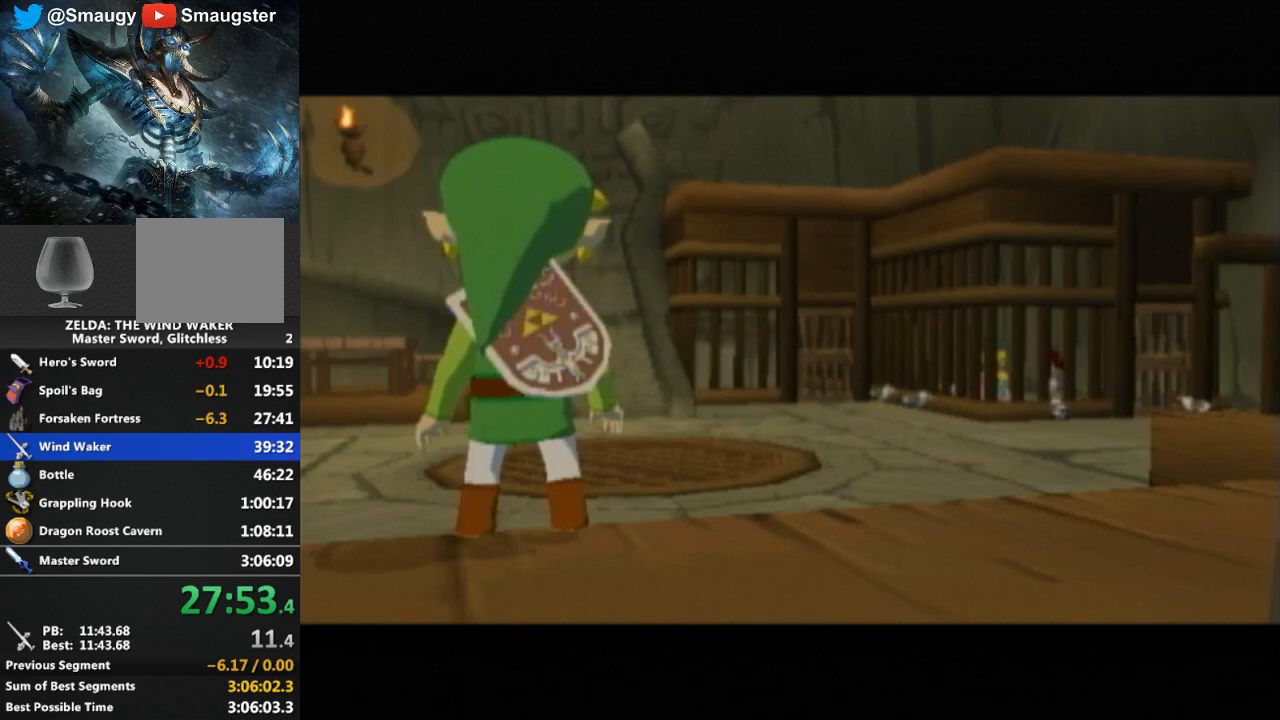
{"buttons": [], "left_stick": "center", "right_stick": "center", "events": [[167, "B", "down"], [233, "B", "up"], [300, "B", "down"], [333, "B", "up"], [400, "B", "down"], [433, "B", "up"]]}
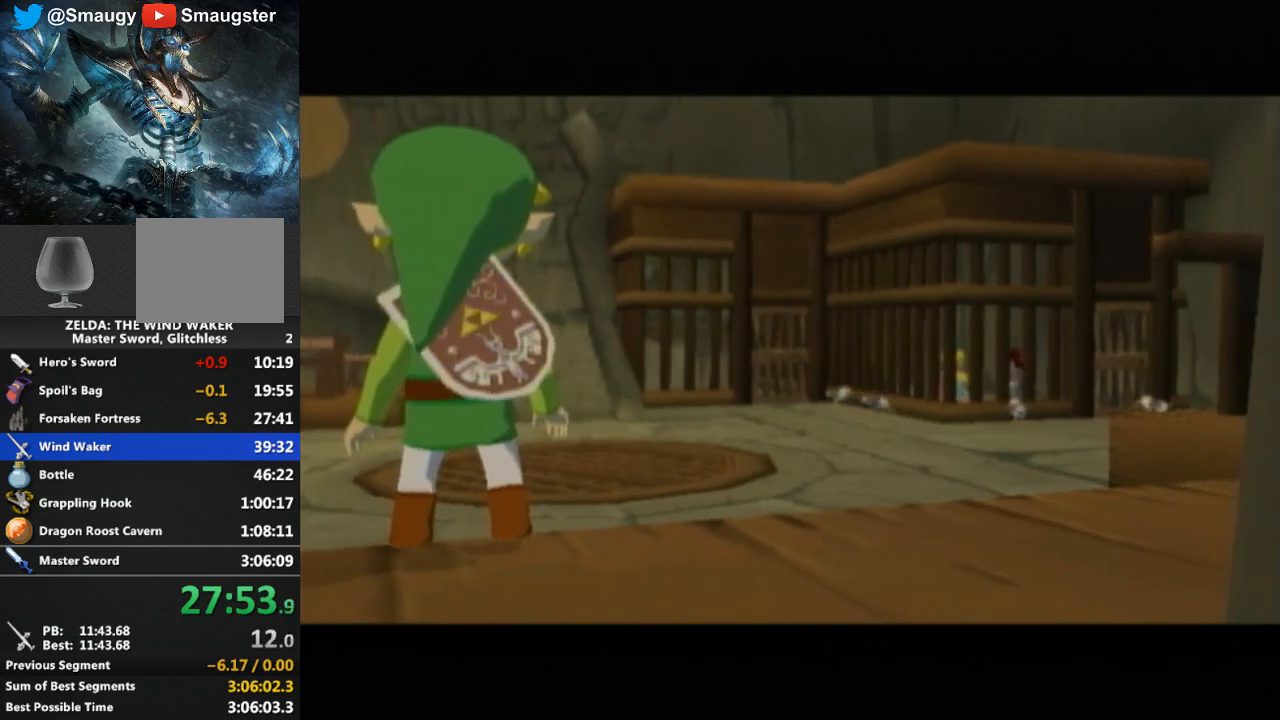
{"buttons": ["B"], "left_stick": "center", "right_stick": "center", "events": [[33, "B", "down"], [67, "B", "up"], [133, "B", "down"], [167, "B", "up"], [267, "B", "down"], [300, "B", "up"], [367, "B", "down"], [400, "B", "up"], [500, "B", "down"]]}
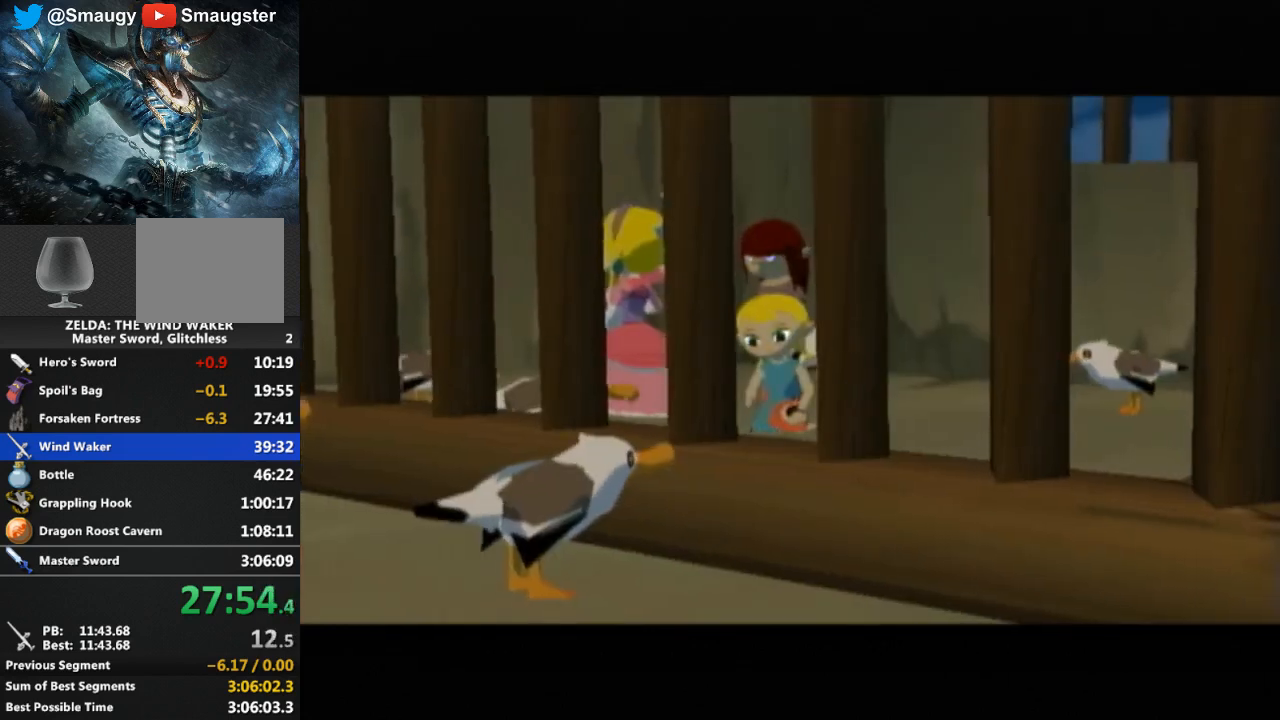
{"buttons": [], "left_stick": "center", "right_stick": "center", "events": [[33, "B", "up"], [467, "B", "down"], [500, "B", "up"]]}
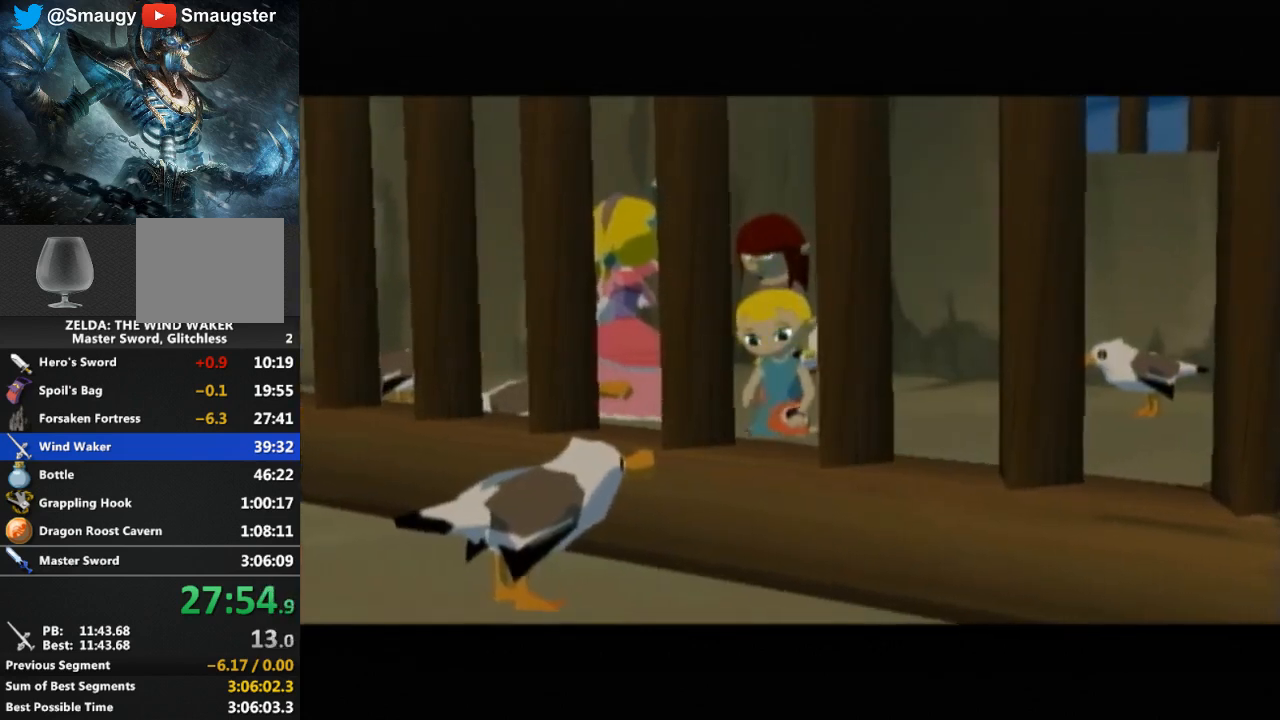
{"buttons": [], "left_stick": "center", "right_stick": "center", "events": [[33, "B", "down"], [100, "B", "up"], [167, "B", "down"], [200, "B", "up"], [300, "B", "down"], [333, "B", "up"], [400, "DPAD_UP", "down"], [400, "R1", "down"], [433, "B", "down"], [433, "DPAD_UP", "up"], [433, "R1", "up"], [467, "B", "up"]]}
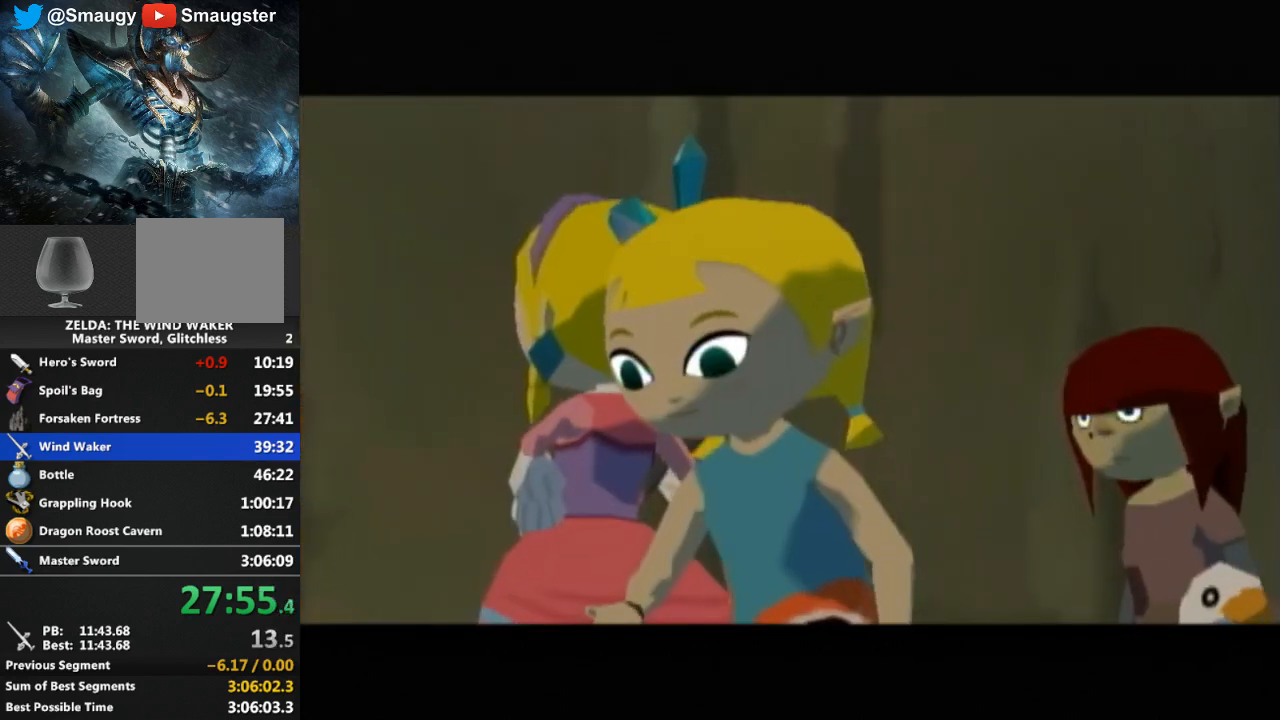
{"buttons": [], "left_stick": "center", "right_stick": "center", "events": [[133, "B", "down"], [267, "B", "up"]]}
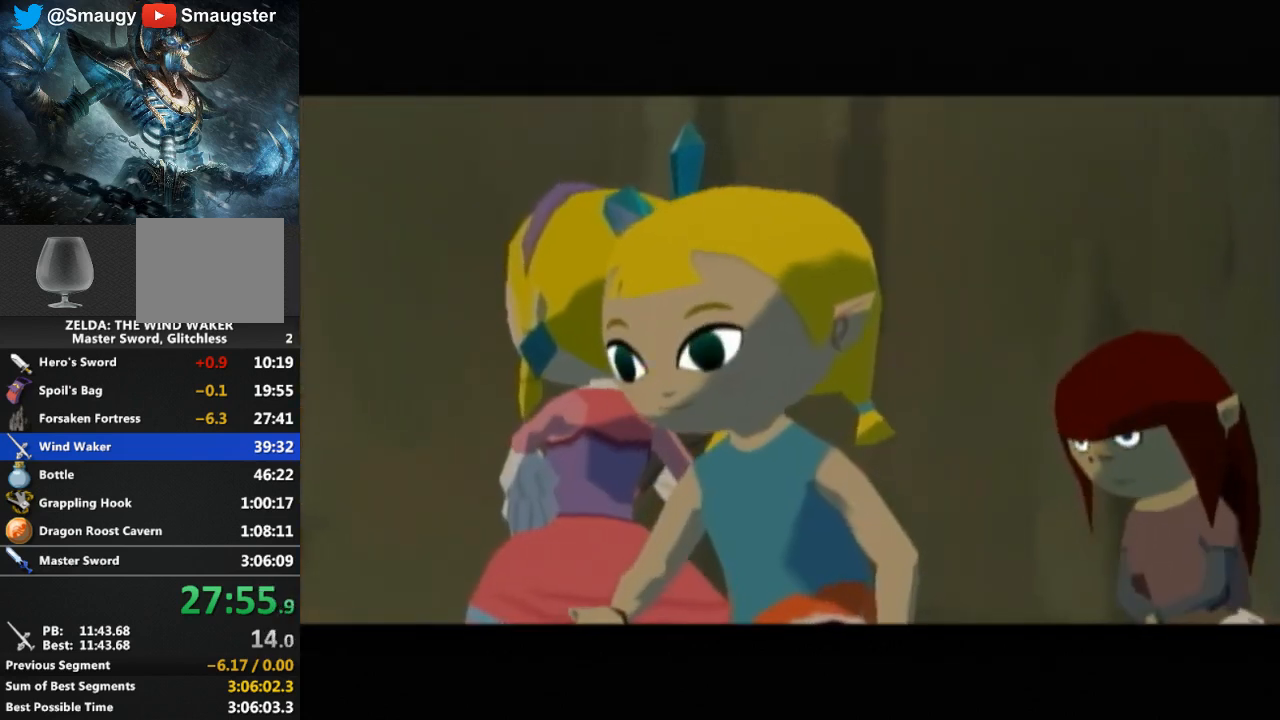
{"buttons": [], "left_stick": "center", "right_stick": "center", "events": [[67, "B", "down"], [100, "B", "up"], [200, "B", "down"], [233, "B", "up"], [333, "B", "down"], [367, "B", "up"], [433, "B", "down"], [500, "B", "up"]]}
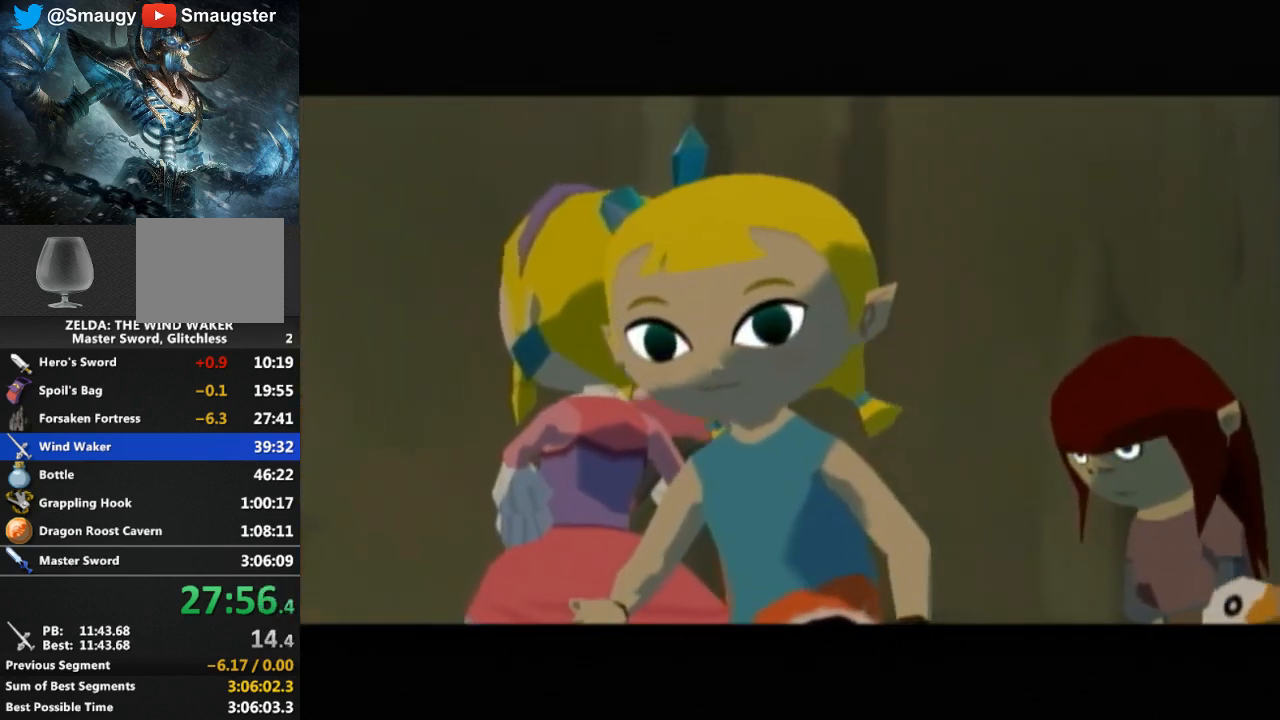
{"buttons": [], "left_stick": "center", "right_stick": "center", "events": [[33, "B", "down"], [67, "B", "up"], [167, "B", "down"], [200, "B", "up"], [267, "B", "down"], [333, "B", "up"], [400, "B", "down"], [433, "B", "up"]]}
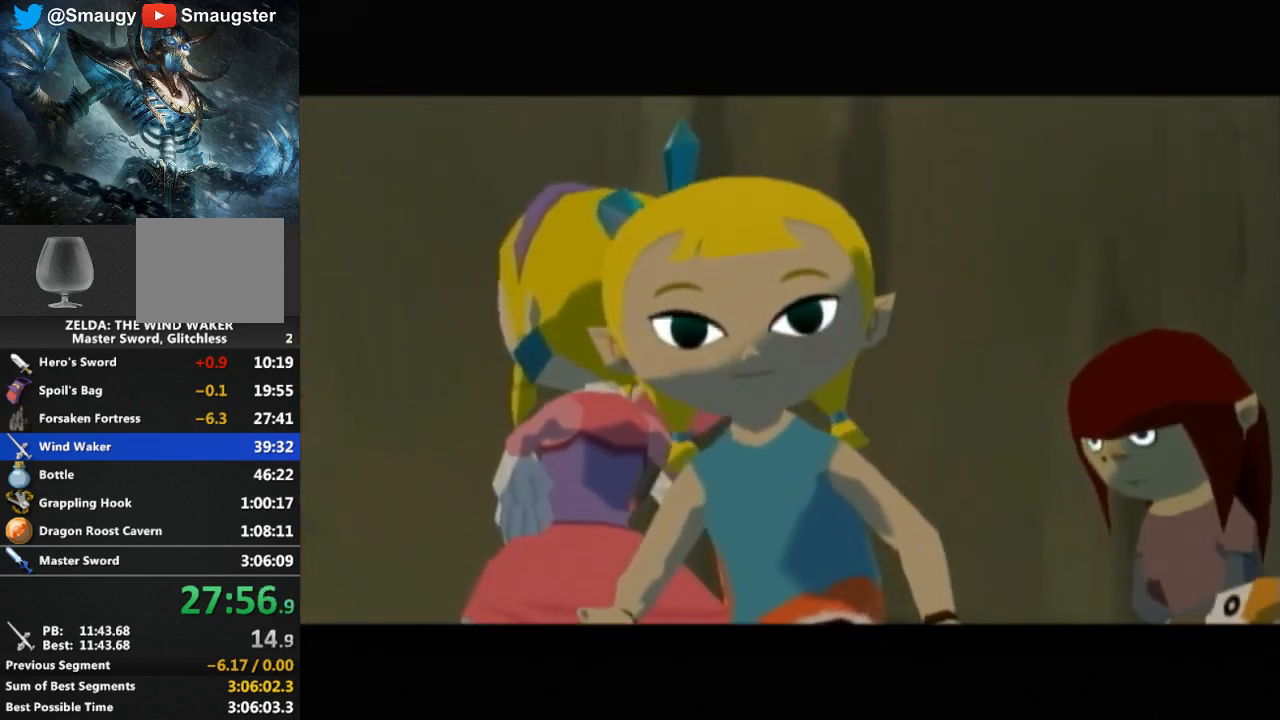
{"buttons": [], "left_stick": "center", "right_stick": "center", "events": [[33, "B", "down"], [67, "B", "up"], [133, "B", "down"], [167, "B", "up"], [233, "B", "down"], [267, "B", "up"], [367, "B", "down"], [400, "B", "up"]]}
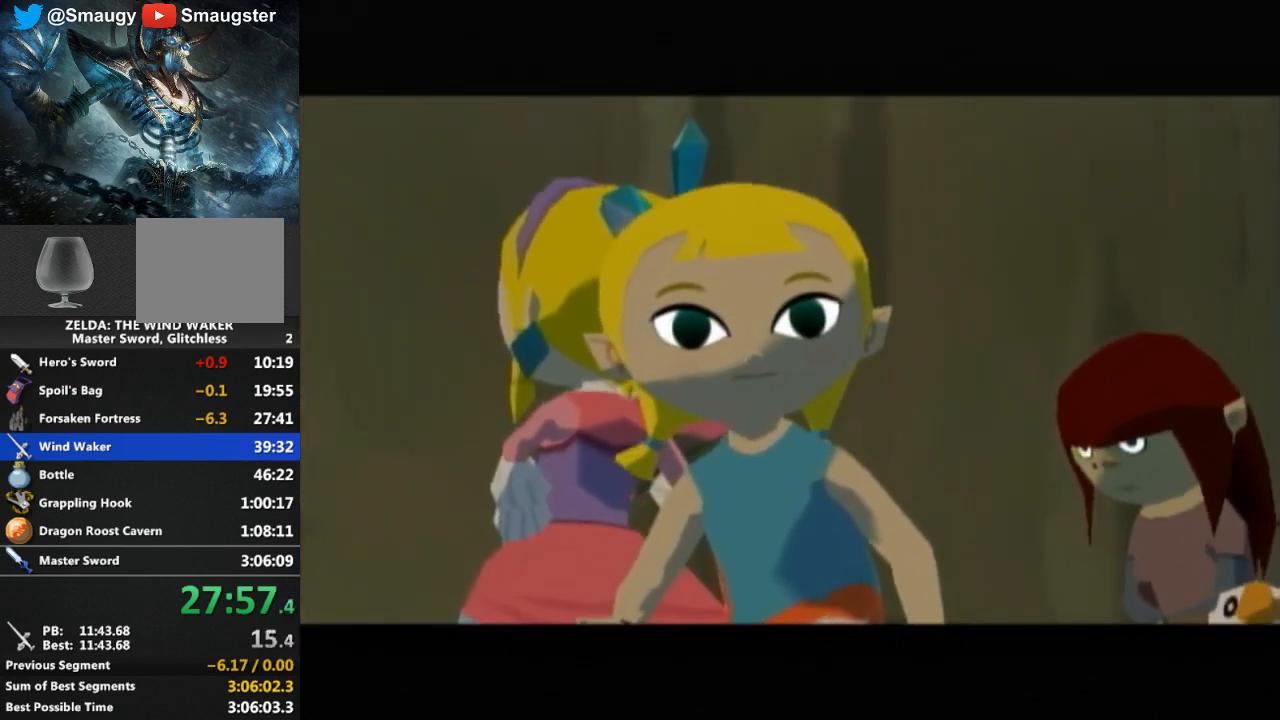
{"buttons": [], "left_stick": "center", "right_stick": "center", "events": [[67, "B", "down"], [100, "B", "up"], [167, "B", "down"], [200, "B", "up"], [300, "B", "down"], [367, "B", "up"], [433, "B", "down"], [500, "B", "up"]]}
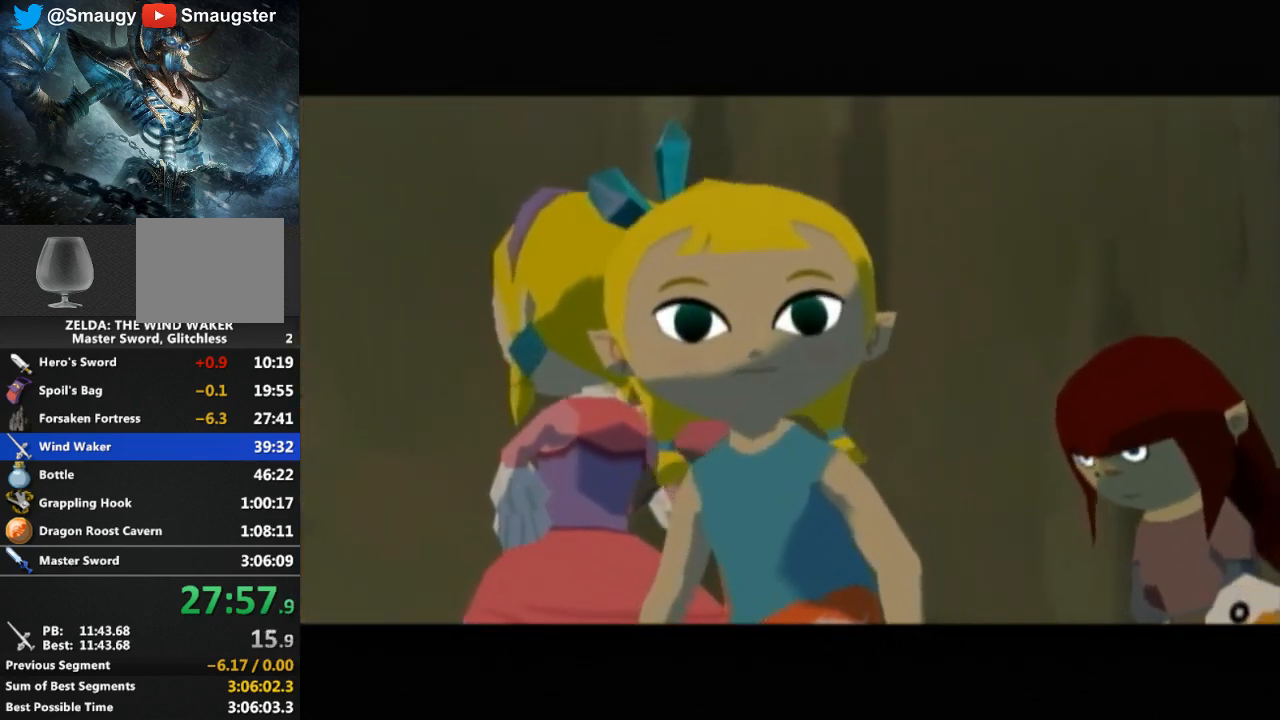
{"buttons": ["B"], "left_stick": "center", "right_stick": "center", "events": [[33, "B", "down"], [100, "B", "up"], [167, "B", "down"], [200, "B", "up"], [400, "B", "down"], [433, "B", "up"], [500, "B", "down"]]}
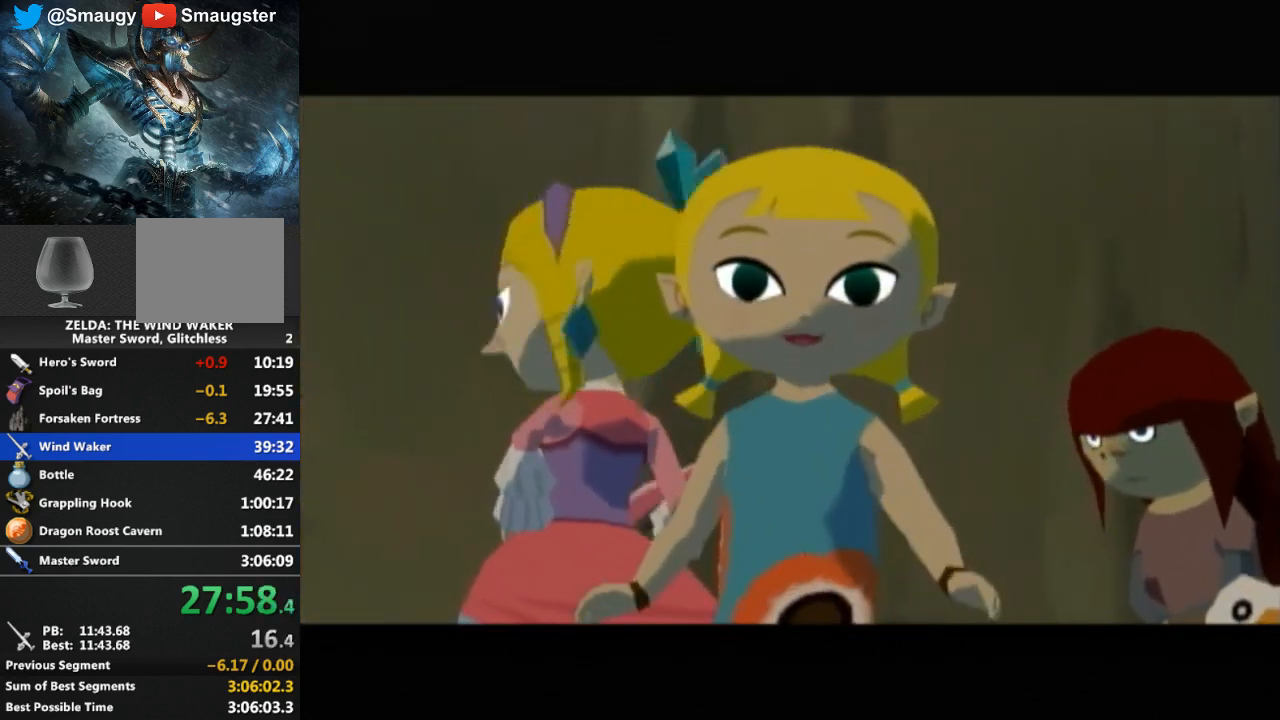
{"buttons": [], "left_stick": "center", "right_stick": "center", "events": [[33, "B", "up"], [200, "B", "down"], [267, "B", "up"], [333, "B", "down"], [367, "B", "up"], [433, "B", "down"], [467, "B", "up"]]}
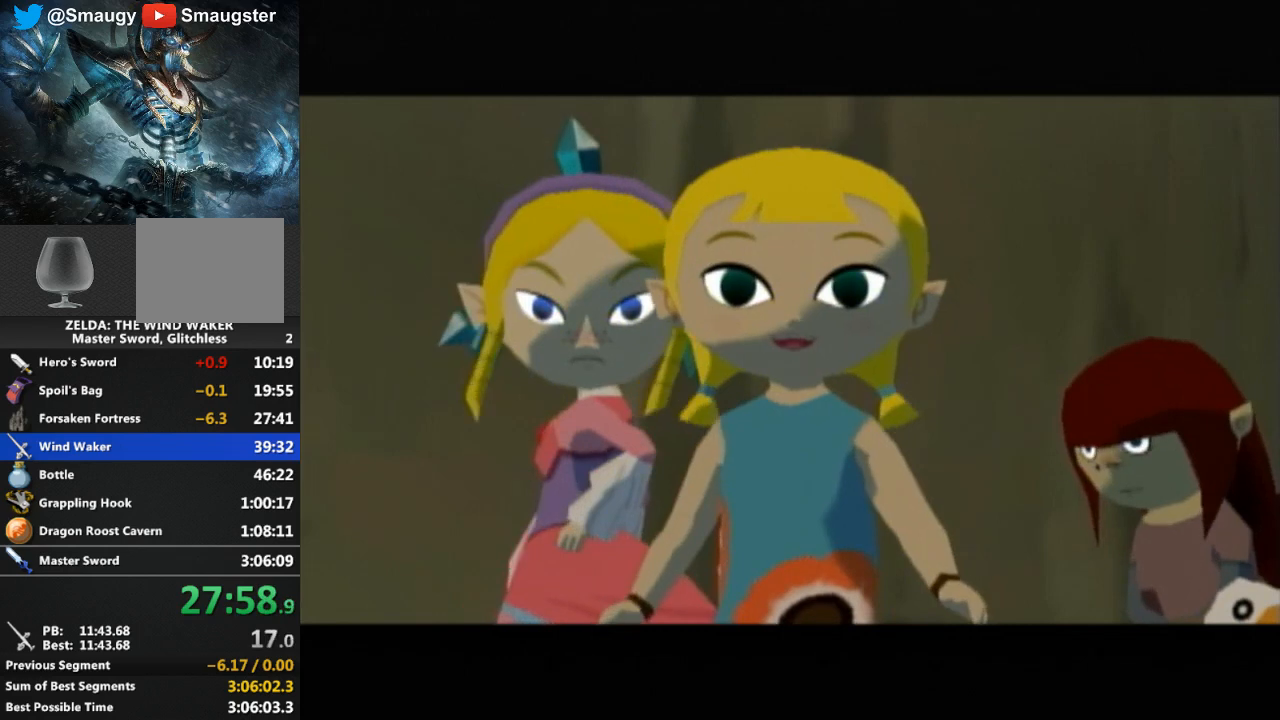
{"buttons": [], "left_stick": "center", "right_stick": "center", "events": [[67, "B", "down"], [100, "B", "up"], [167, "B", "down"], [233, "B", "up"], [300, "B", "down"], [367, "B", "up"], [400, "B", "down"], [467, "B", "up"]]}
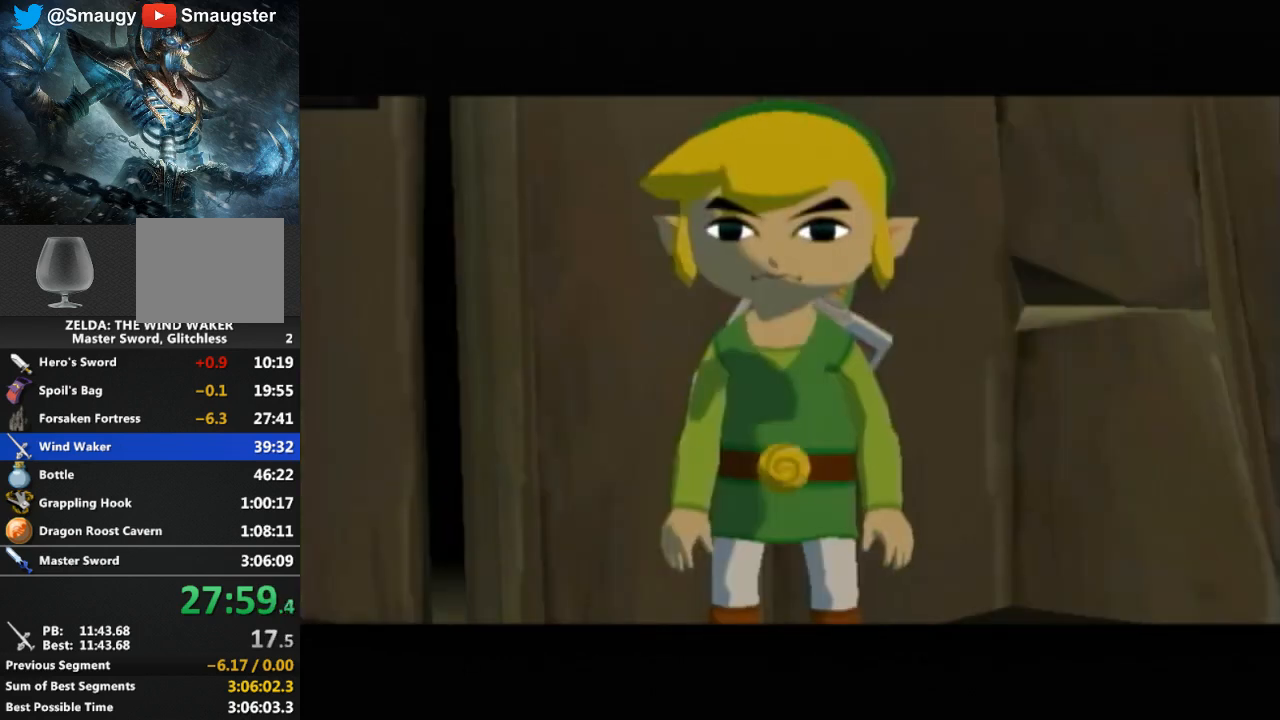
{"buttons": ["B"], "left_stick": "center", "right_stick": "center", "events": [[133, "B", "down"], [233, "B", "up"], [300, "B", "down"], [333, "B", "up"], [500, "B", "down"]]}
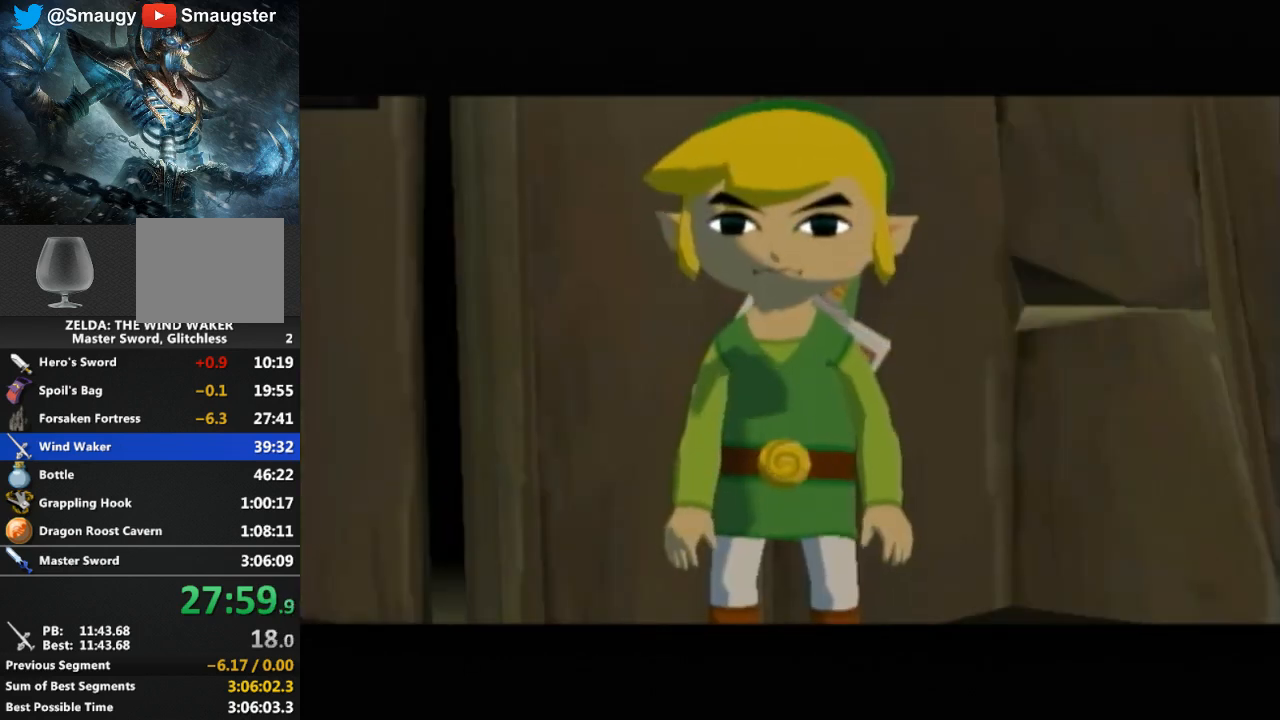
{"buttons": [], "left_stick": "center", "right_stick": "center", "events": [[33, "B", "up"], [100, "B", "down"], [133, "B", "up"], [233, "B", "down"], [300, "B", "up"], [367, "B", "down"], [400, "B", "up"]]}
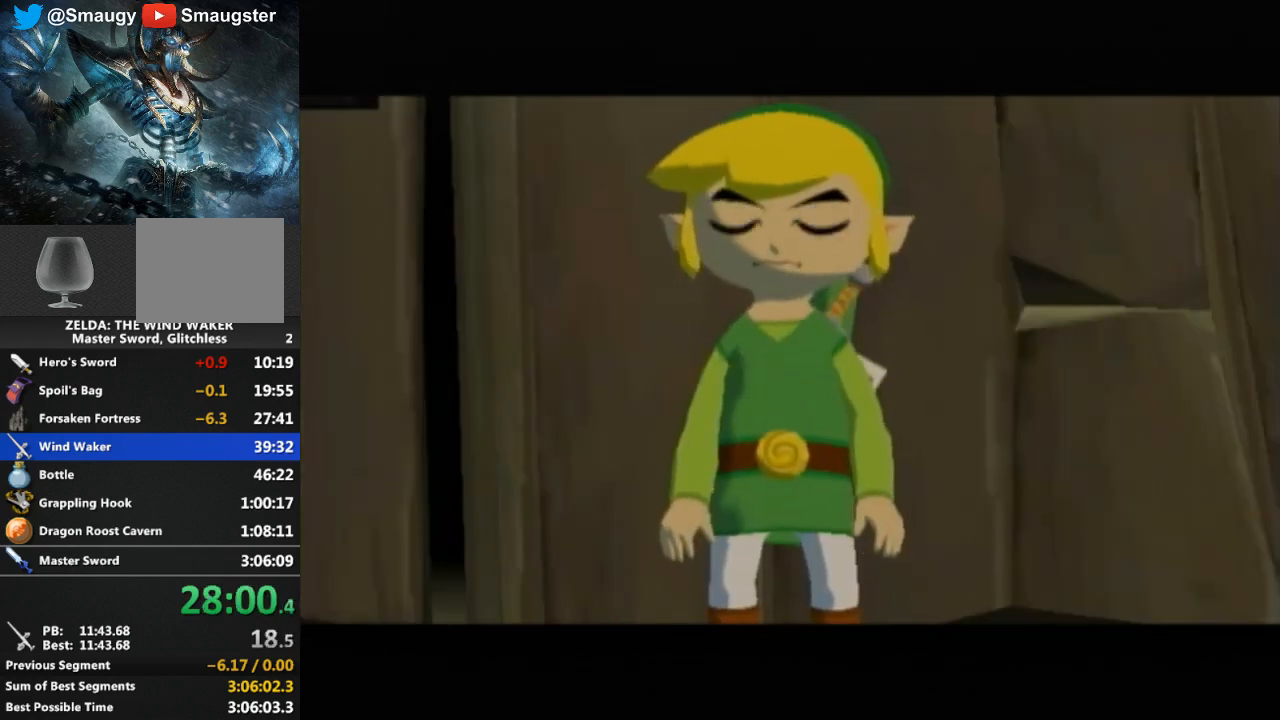
{"buttons": [], "left_stick": "center", "right_stick": "center", "events": [[67, "B", "down"], [100, "B", "up"], [167, "B", "down"], [233, "B", "up"], [300, "B", "down"], [367, "B", "up"], [433, "B", "down"], [467, "B", "up"]]}
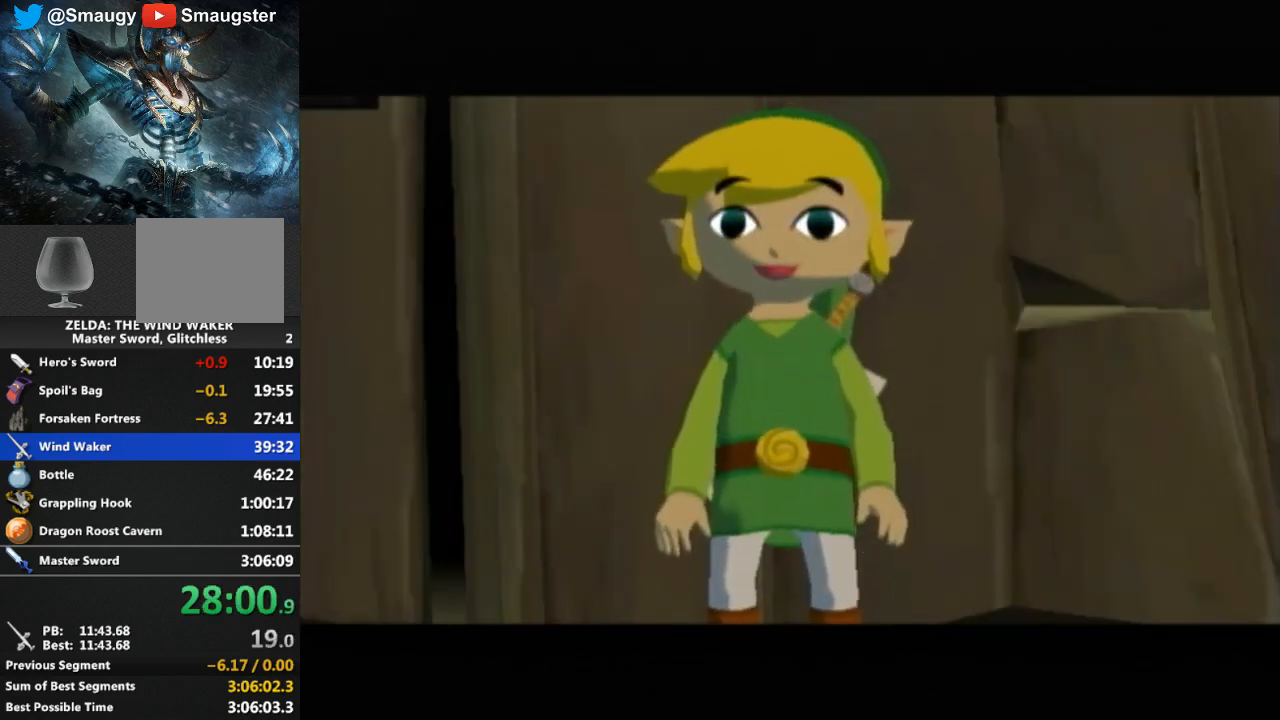
{"buttons": ["B"], "left_stick": "center", "right_stick": "center", "events": [[33, "B", "down"], [233, "B", "up"], [300, "B", "down"], [333, "B", "up"], [500, "B", "down"]]}
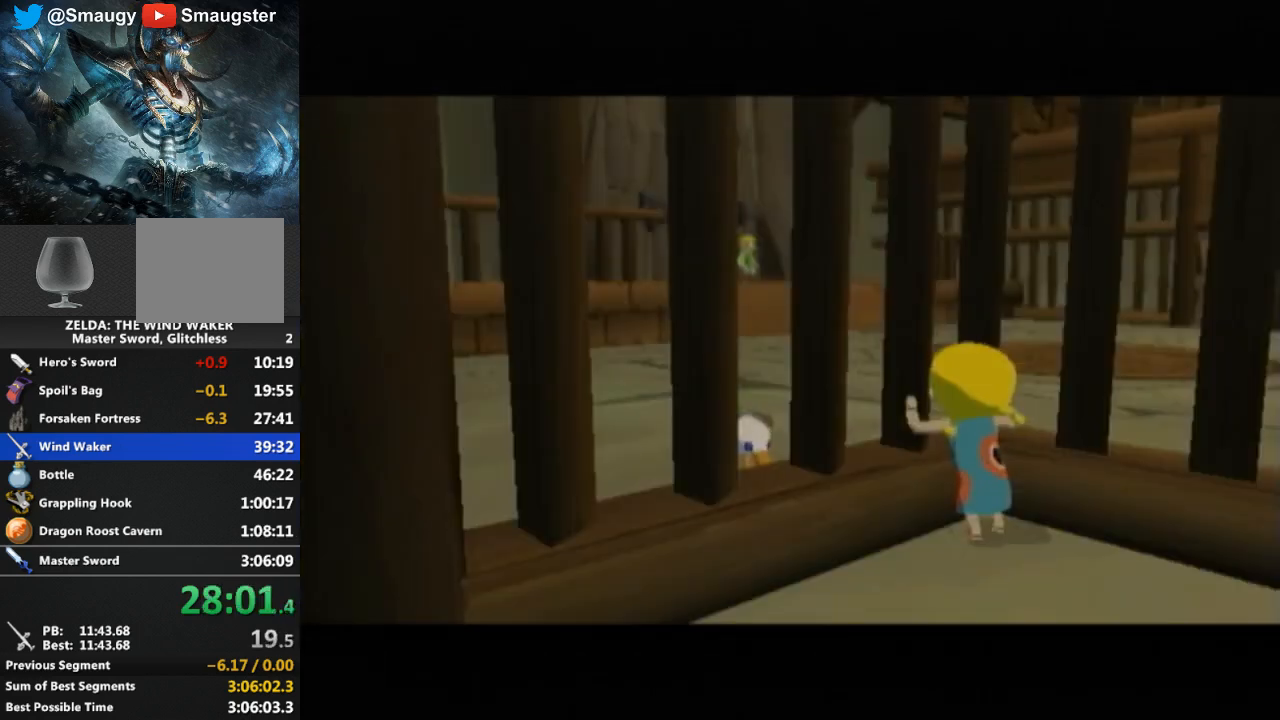
{"buttons": ["B"], "left_stick": "center", "right_stick": "center", "events": [[67, "B", "up"], [133, "B", "down"], [200, "B", "up"], [267, "B", "down"], [300, "B", "up"], [367, "B", "down"], [433, "B", "up"], [500, "B", "down"]]}
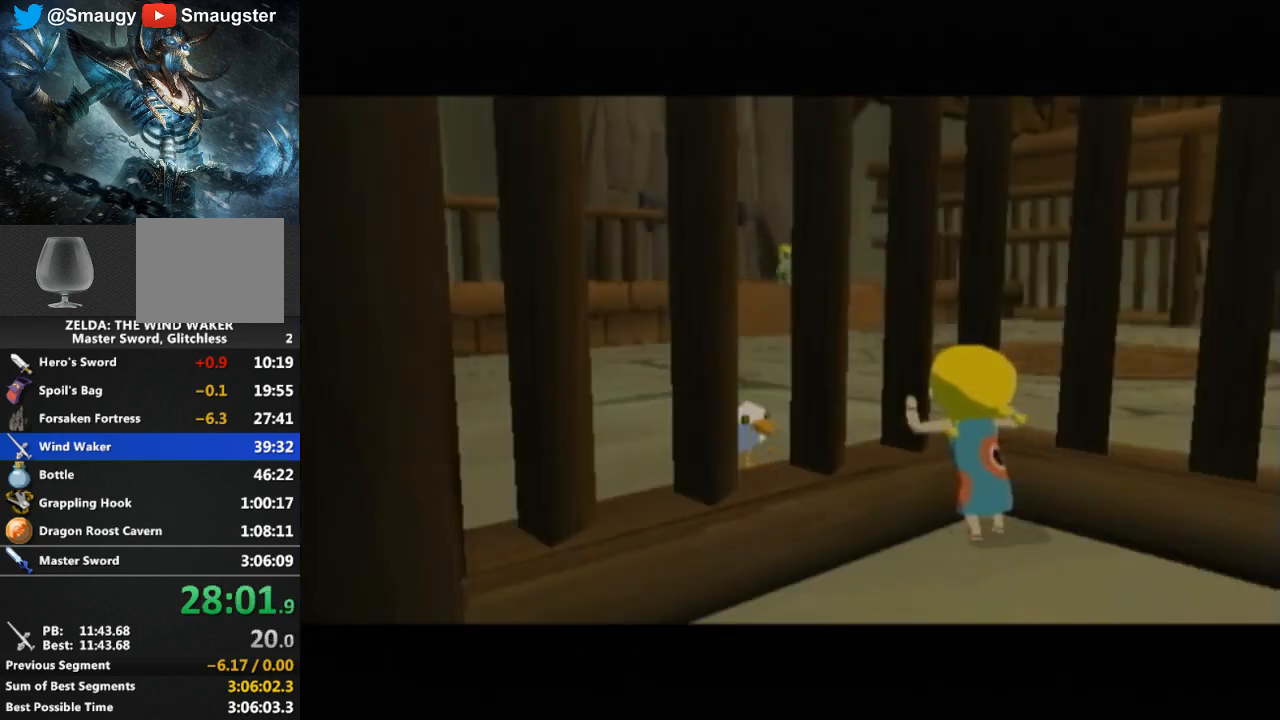
{"buttons": ["B"], "left_stick": "center", "right_stick": "center", "events": [[67, "B", "up"], [133, "B", "down"], [200, "B", "up"], [267, "B", "down"], [300, "B", "up"], [467, "B", "down"]]}
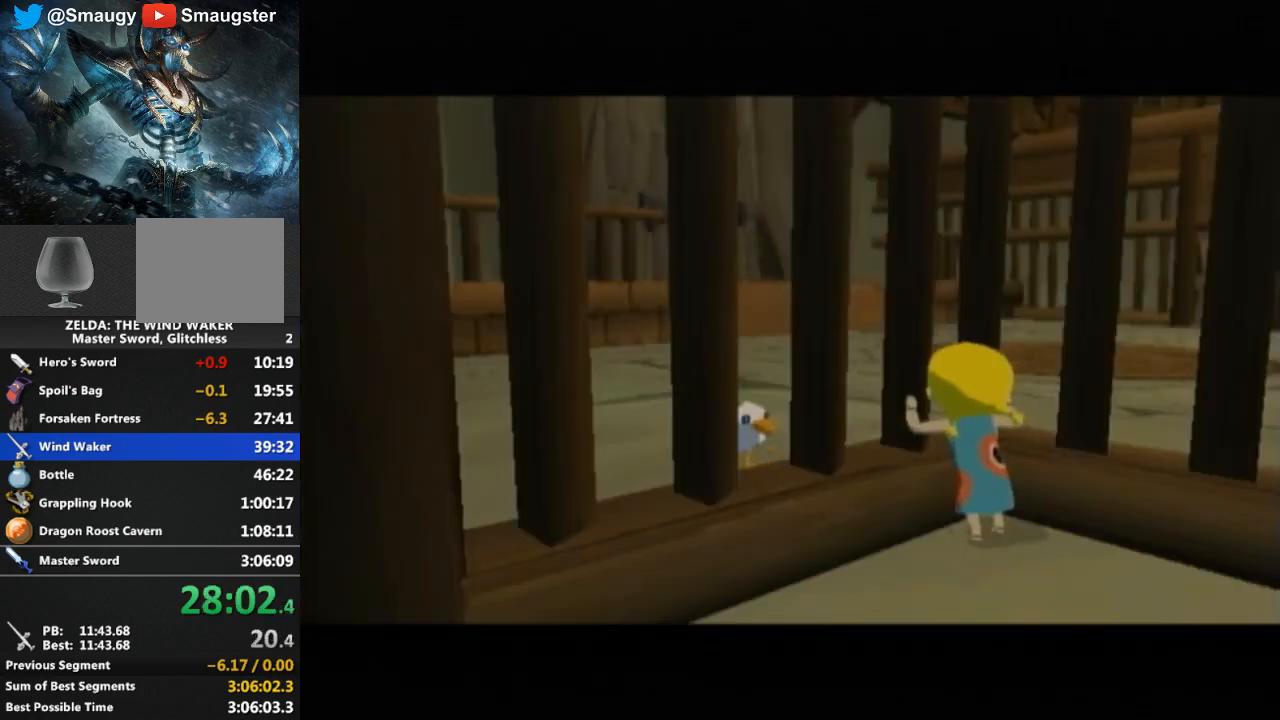
{"buttons": [], "left_stick": "center", "right_stick": "center", "events": [[33, "B", "up"], [100, "B", "down"], [133, "B", "up"], [233, "B", "down"], [267, "B", "up"], [433, "B", "down"], [467, "B", "up"]]}
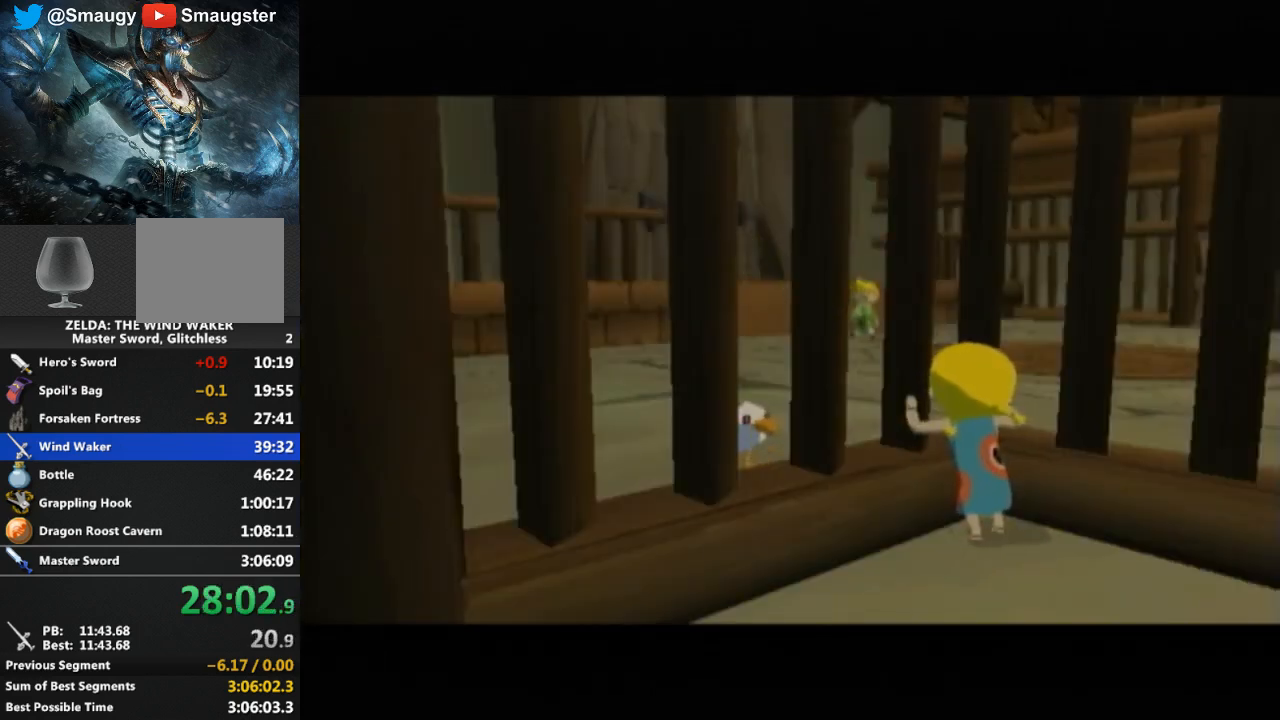
{"buttons": [], "left_stick": "center", "right_stick": "center", "events": [[33, "B", "down"], [100, "B", "up"], [167, "B", "down"], [233, "B", "up"], [300, "B", "down"], [367, "B", "up"], [400, "B", "down"], [433, "B", "up"]]}
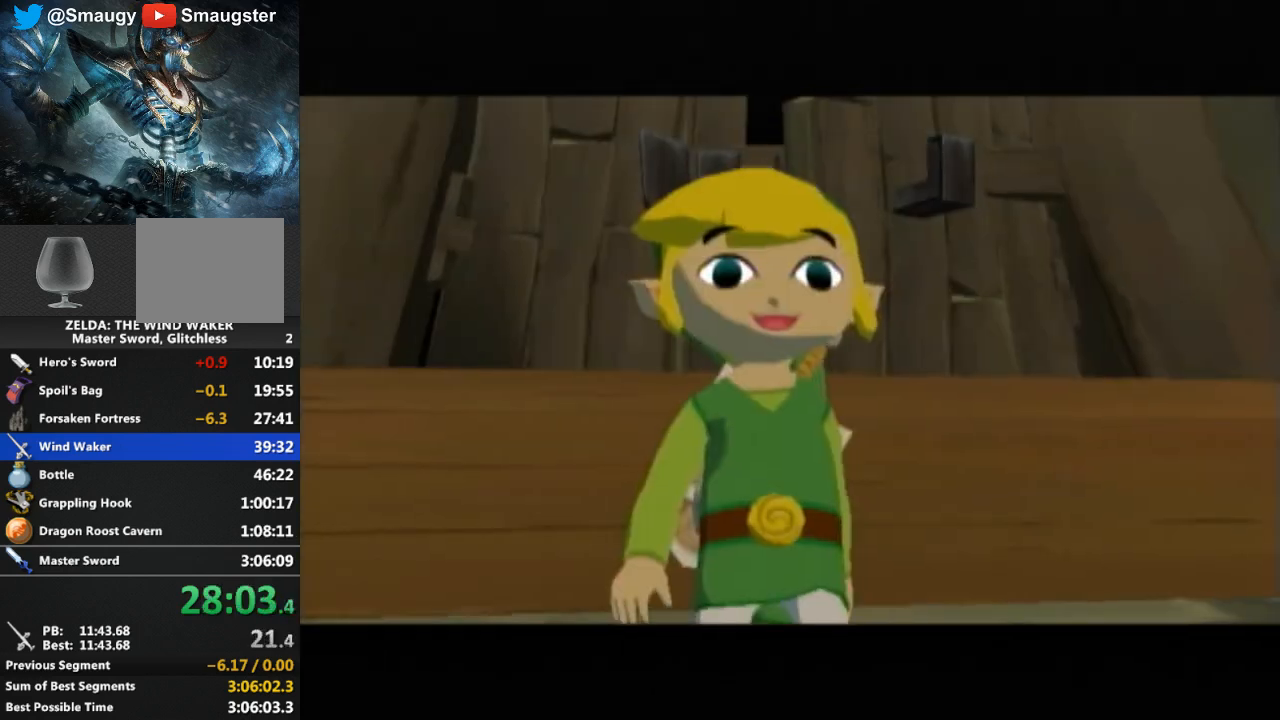
{"buttons": ["B"], "left_stick": "center", "right_stick": "center", "events": [[33, "B", "down"], [67, "B", "up"], [167, "B", "down"], [233, "B", "up"], [367, "B", "down"], [400, "B", "up"], [467, "B", "down"]]}
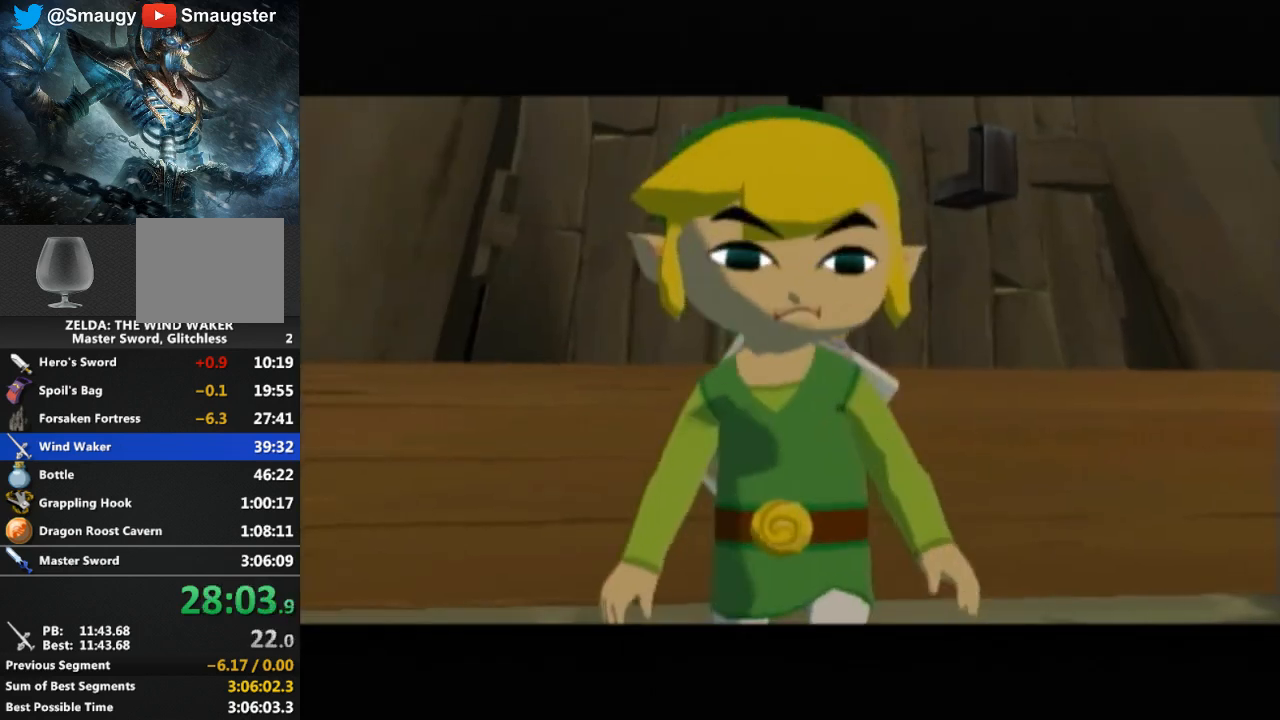
{"buttons": [], "left_stick": "center", "right_stick": "center", "events": [[33, "B", "up"], [100, "B", "down"], [167, "B", "up"], [233, "B", "down"], [267, "B", "up"], [433, "B", "down"], [467, "B", "up"]]}
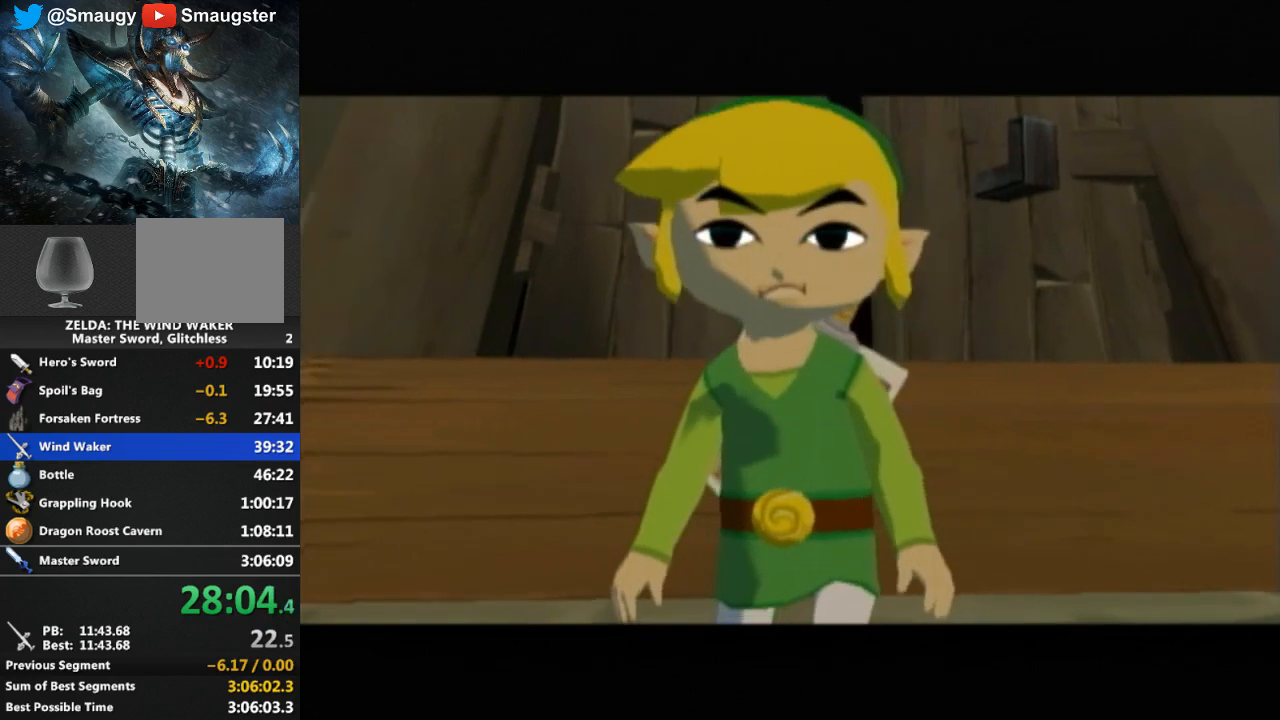
{"buttons": ["B"], "left_stick": "center", "right_stick": "center", "events": [[67, "B", "down"], [100, "B", "up"], [200, "B", "down"], [233, "B", "up"], [300, "B", "down"], [333, "B", "up"], [367, "B", "down"], [400, "B", "up"], [500, "B", "down"]]}
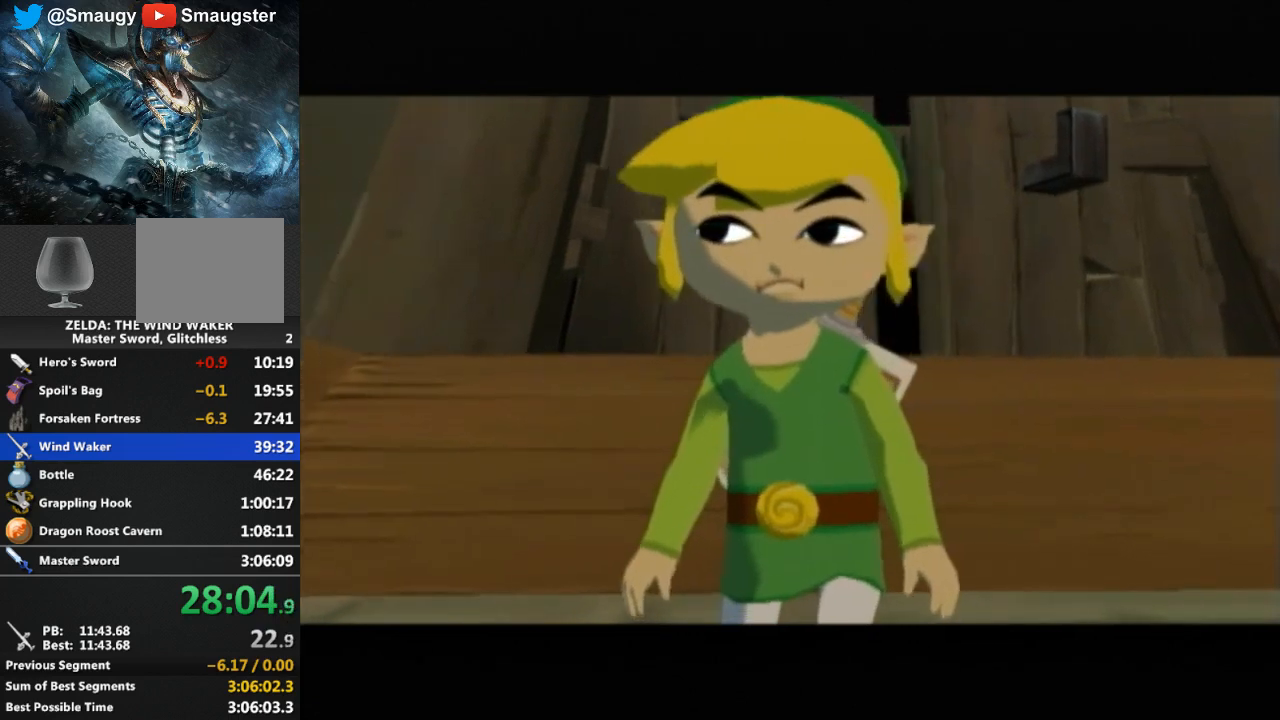
{"buttons": [], "left_stick": "center", "right_stick": "center", "events": [[33, "B", "up"], [233, "B", "down"], [267, "B", "up"], [333, "B", "down"], [367, "B", "up"], [433, "B", "down"], [467, "B", "up"]]}